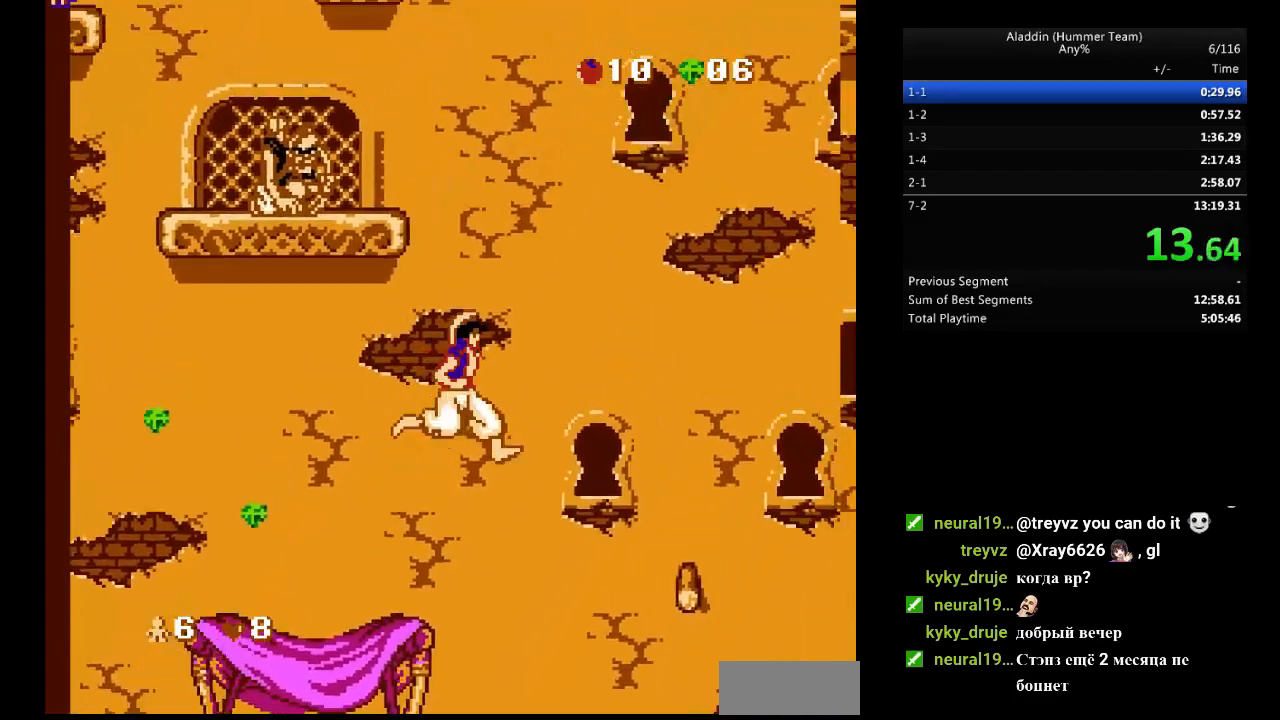
Gameplay with a controller (Nintendo layout); each line is a JSON object with the inputs held at the frame after it. "events" lists button and stick changes between this image and that frame as [ms after this image, input, new state], when the widget could be followed in between. Not read: L3 R3.
{"buttons": ["B", "DPAD_RIGHT"], "events": []}
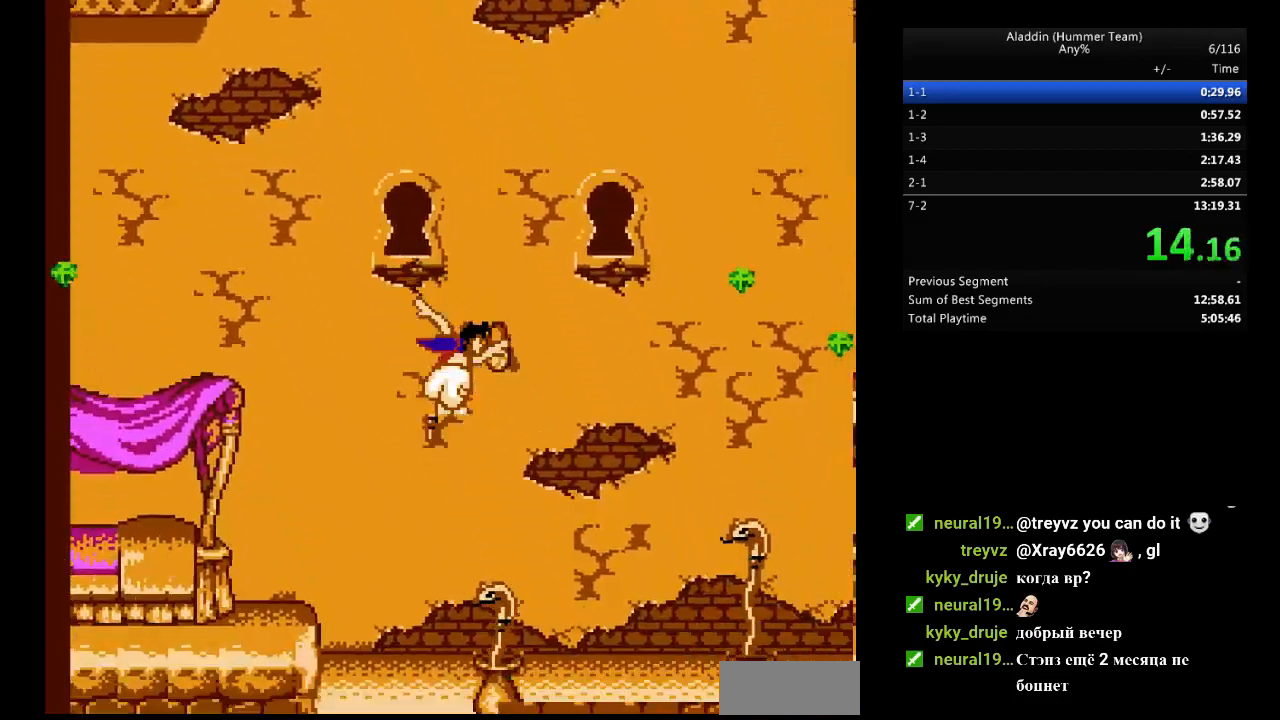
{"buttons": ["B", "DPAD_RIGHT"], "events": []}
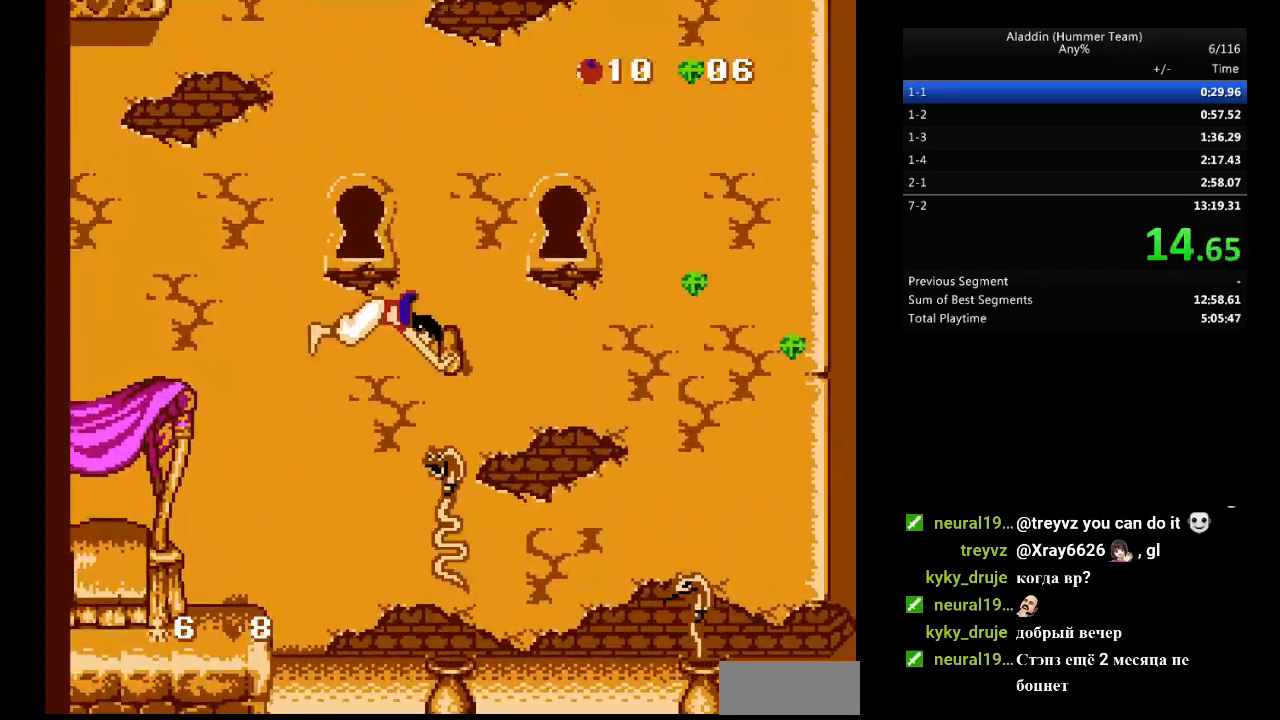
{"buttons": ["DPAD_RIGHT"], "events": [[250, "B", "up"]]}
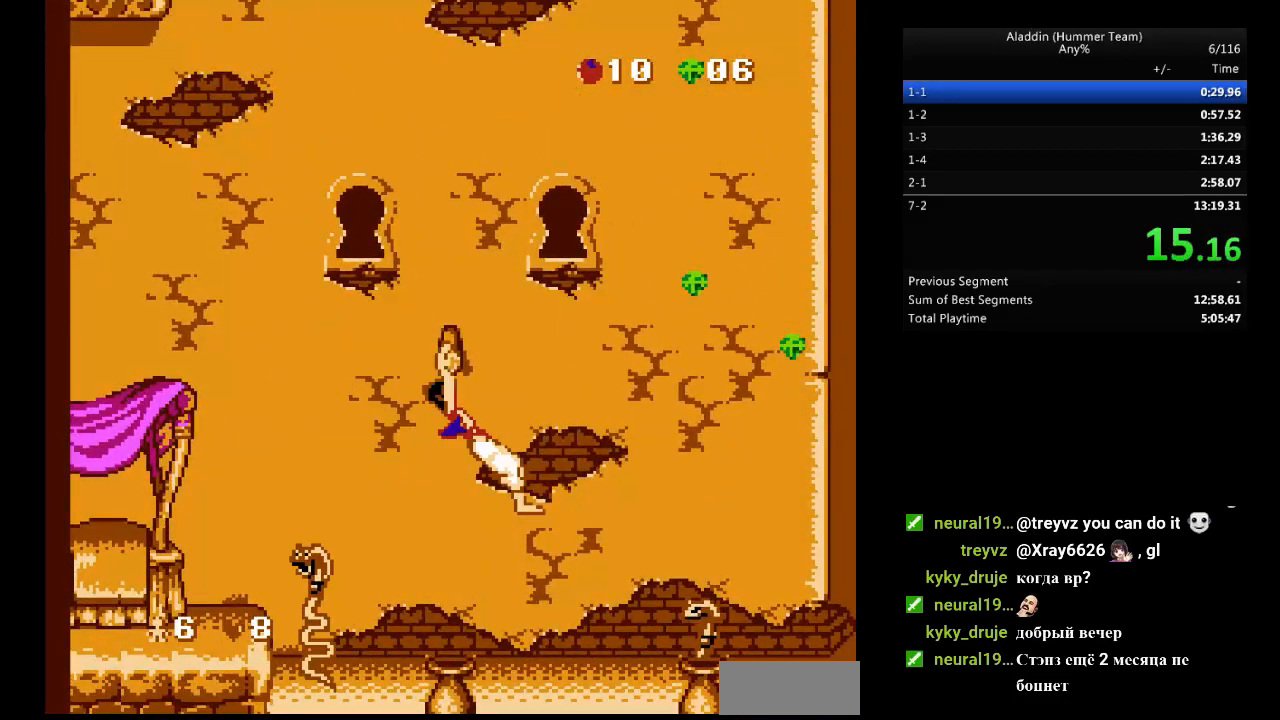
{"buttons": [], "events": [[117, "DPAD_RIGHT", "up"]]}
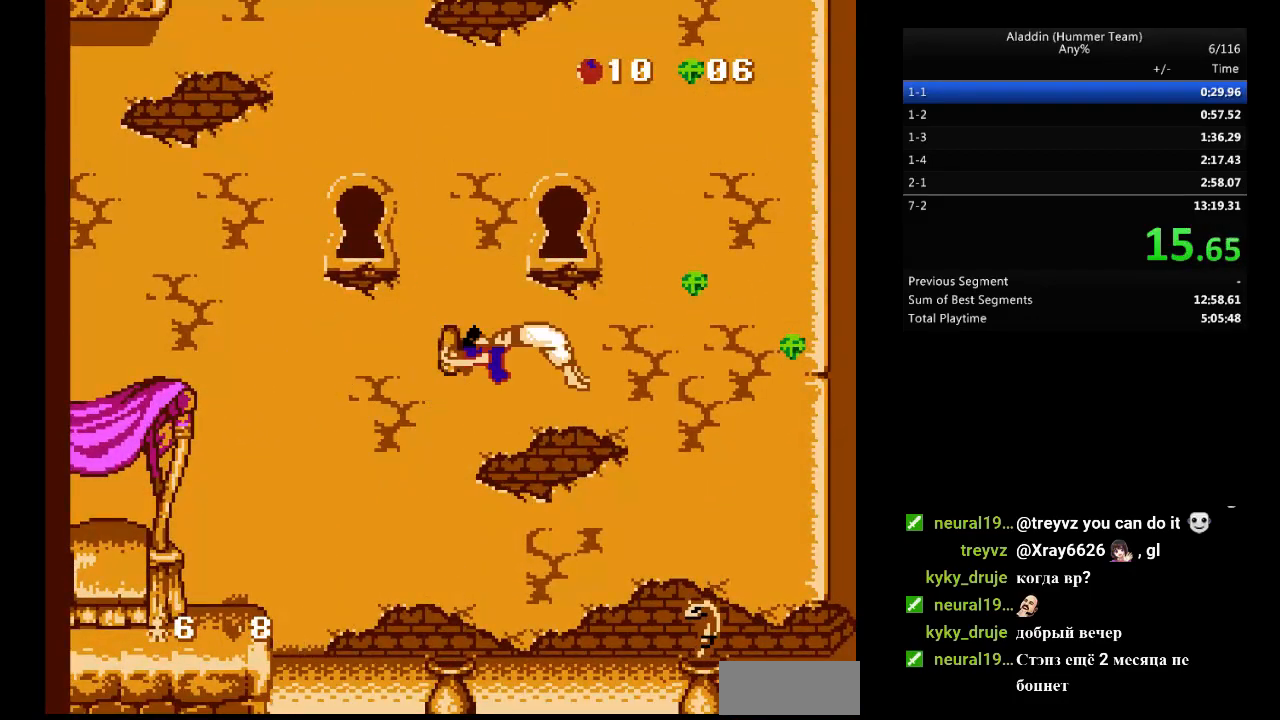
{"buttons": [], "events": []}
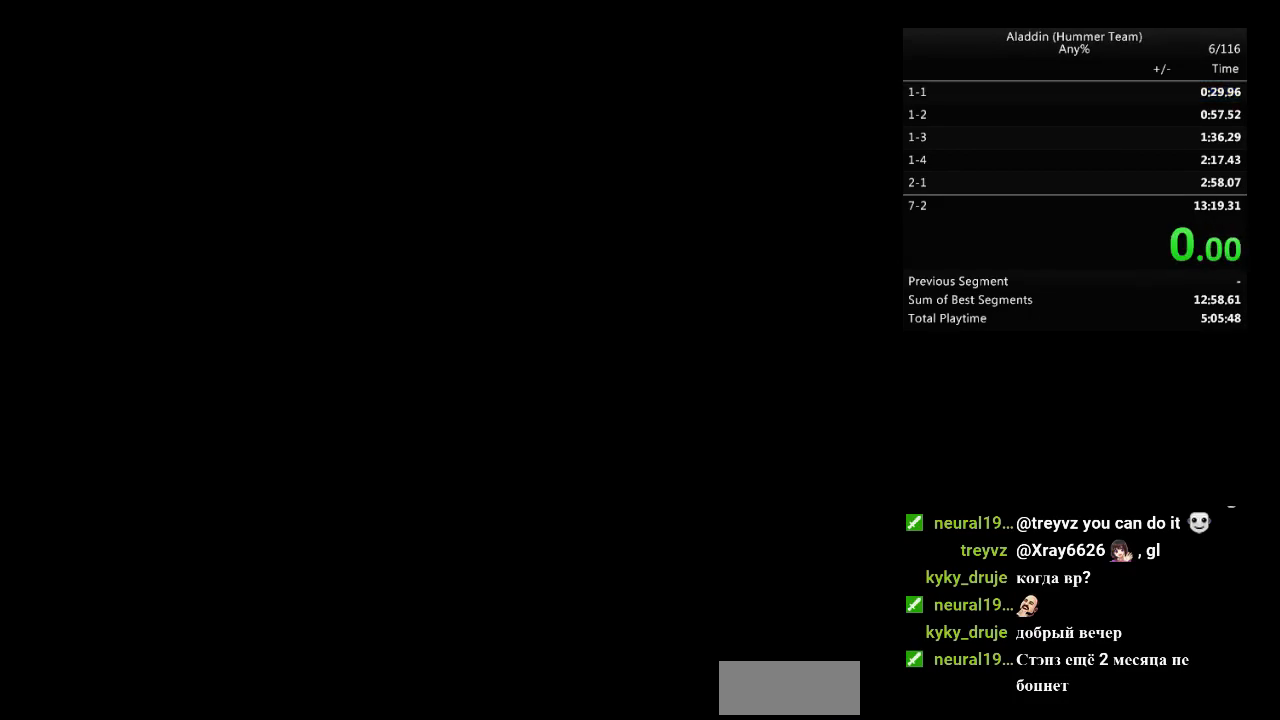
{"buttons": ["DPAD_RIGHT"], "events": [[300, "DPAD_RIGHT", "down"]]}
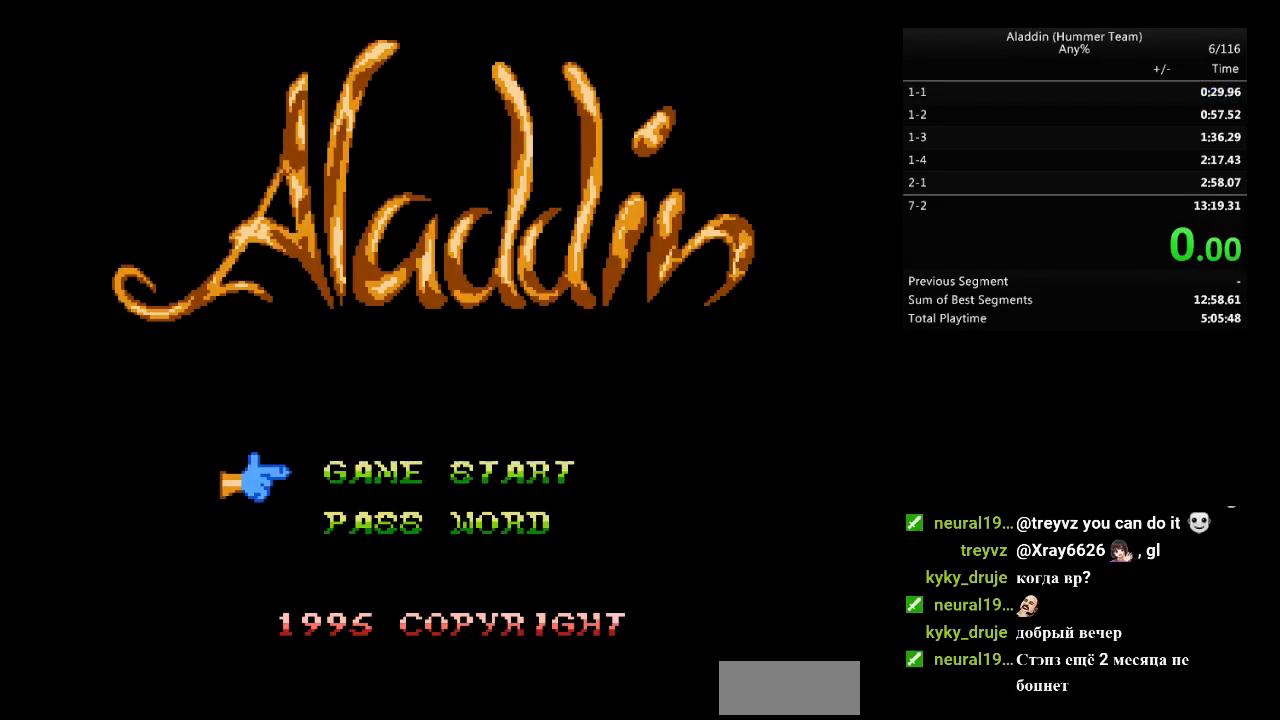
{"buttons": ["DPAD_RIGHT"], "events": [[183, "START", "down"], [317, "START", "up"]]}
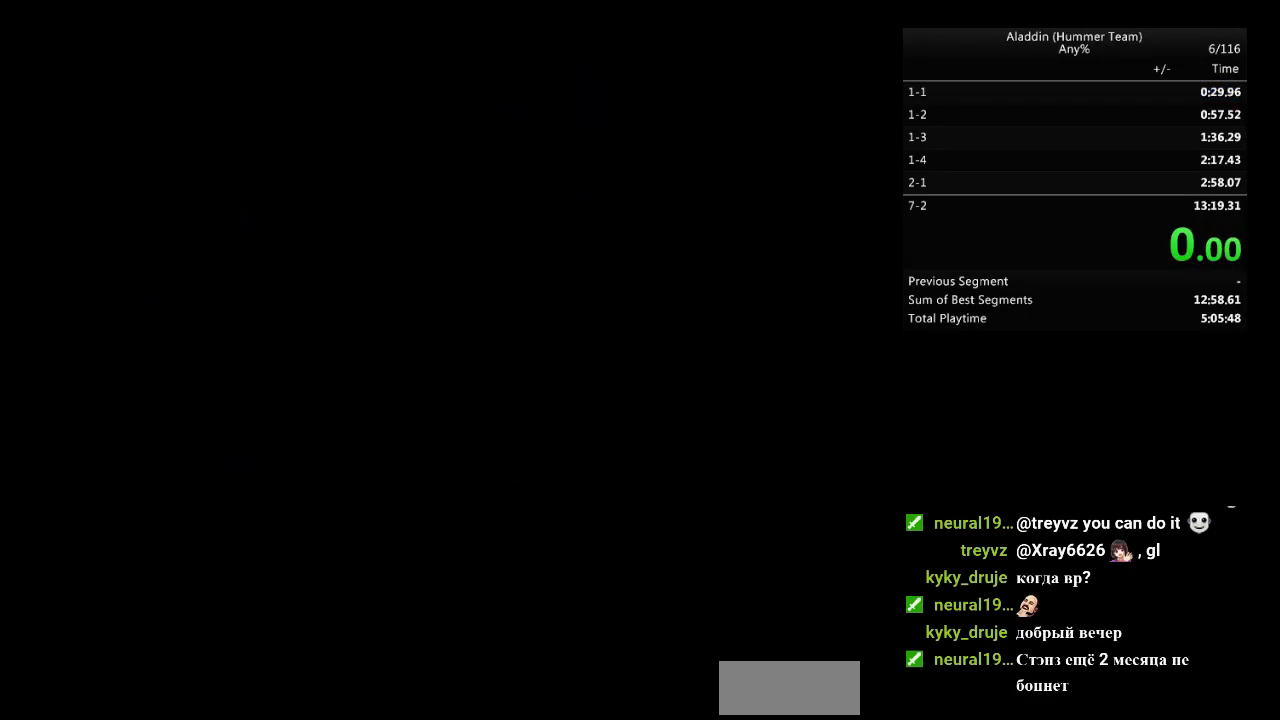
{"buttons": ["DPAD_RIGHT"], "events": [[300, "B", "down"], [383, "B", "up"]]}
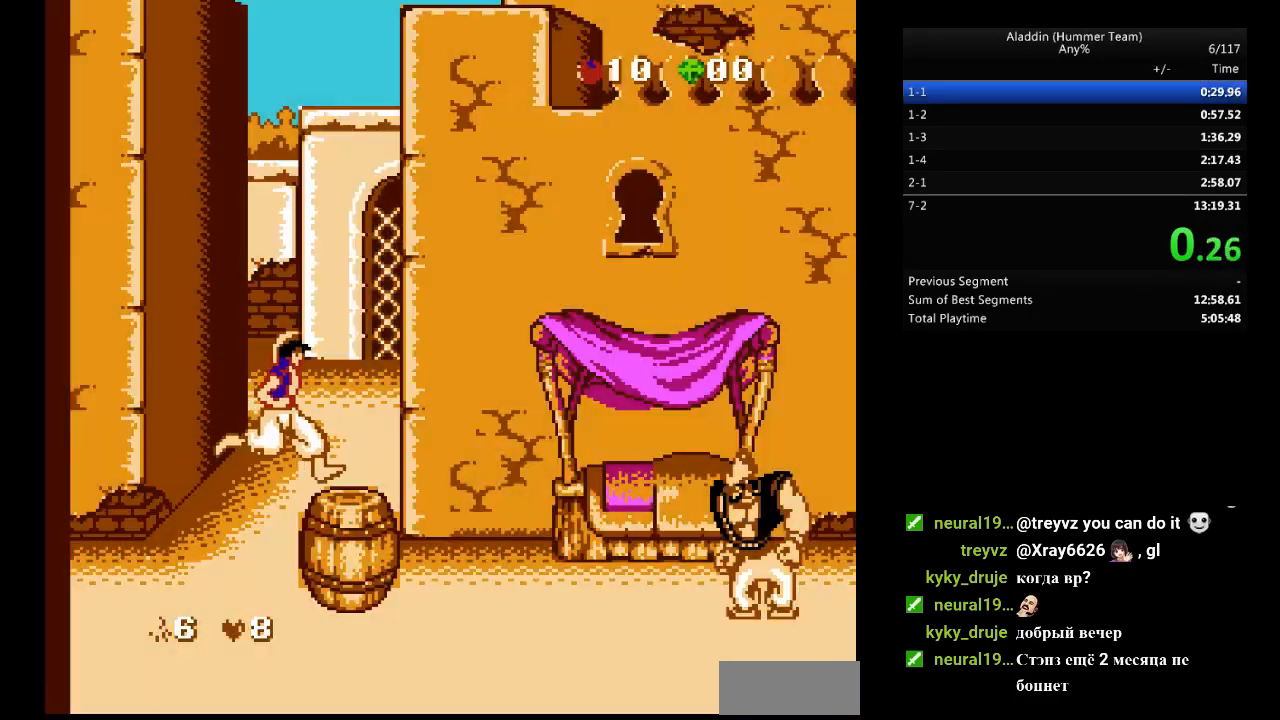
{"buttons": ["B", "DPAD_RIGHT"], "events": [[250, "B", "down"]]}
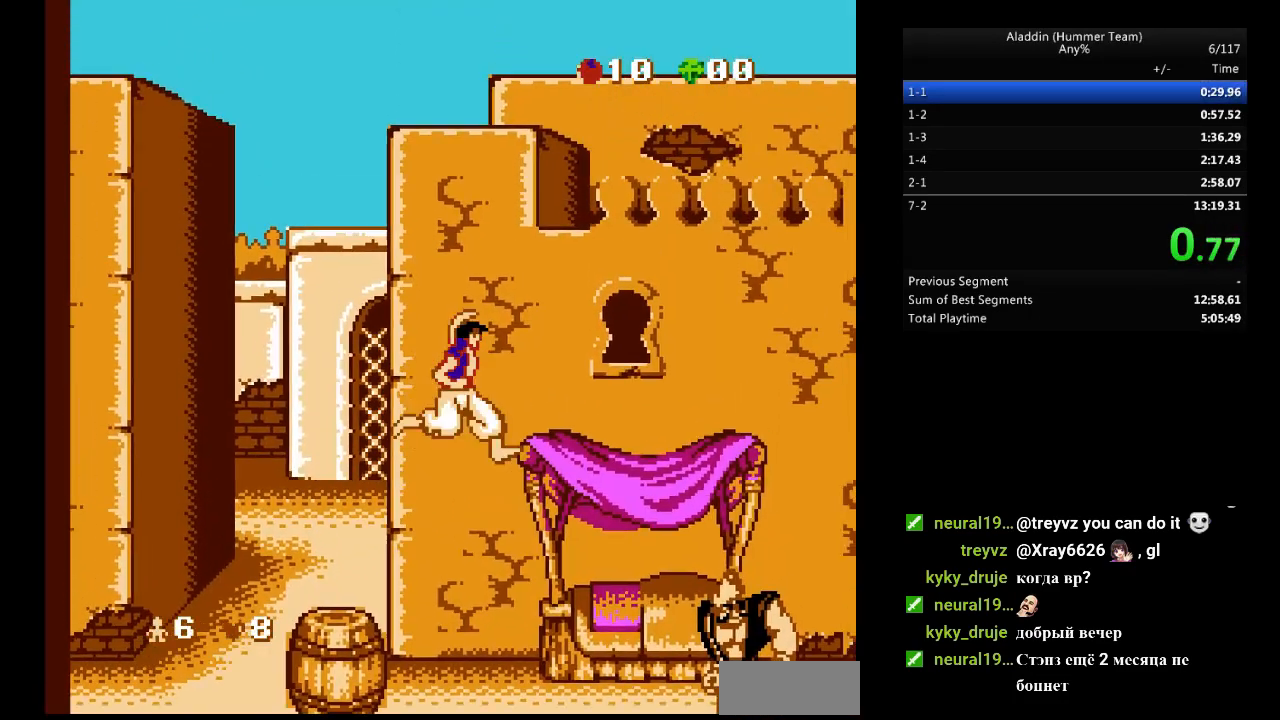
{"buttons": ["DPAD_RIGHT"], "events": [[117, "B", "up"]]}
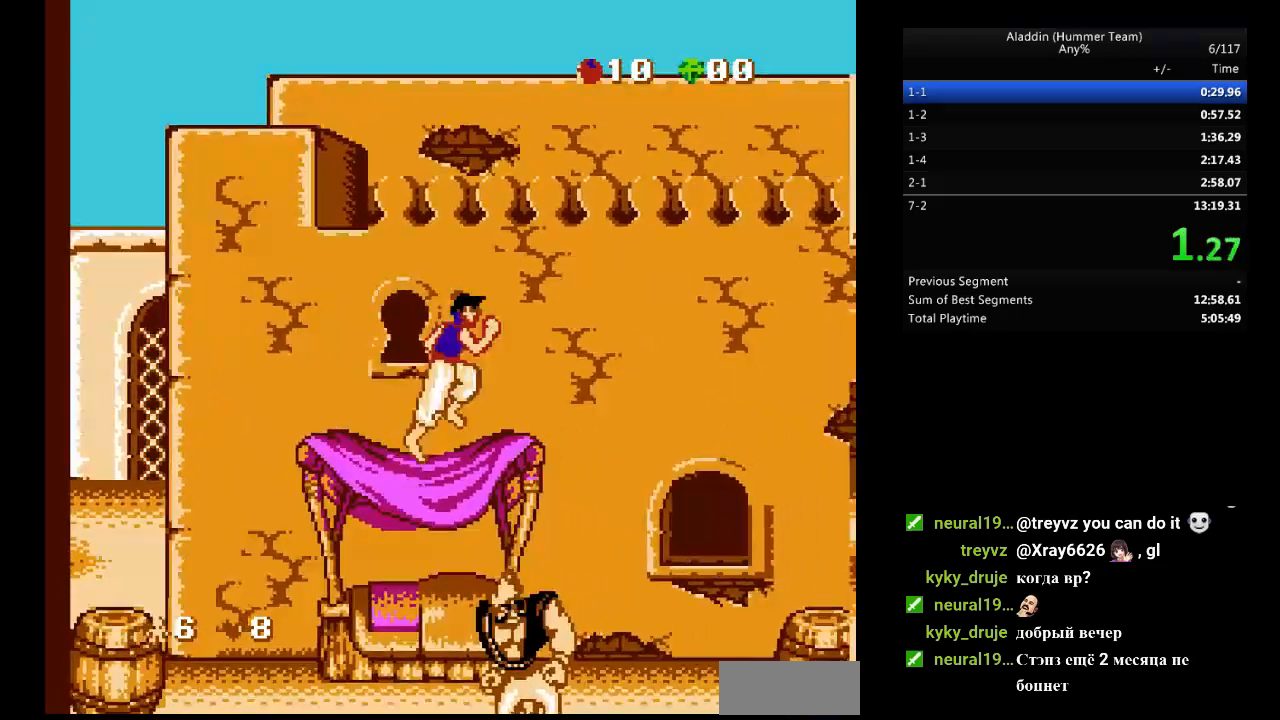
{"buttons": ["DPAD_RIGHT"], "events": [[50, "B", "down"], [317, "B", "up"]]}
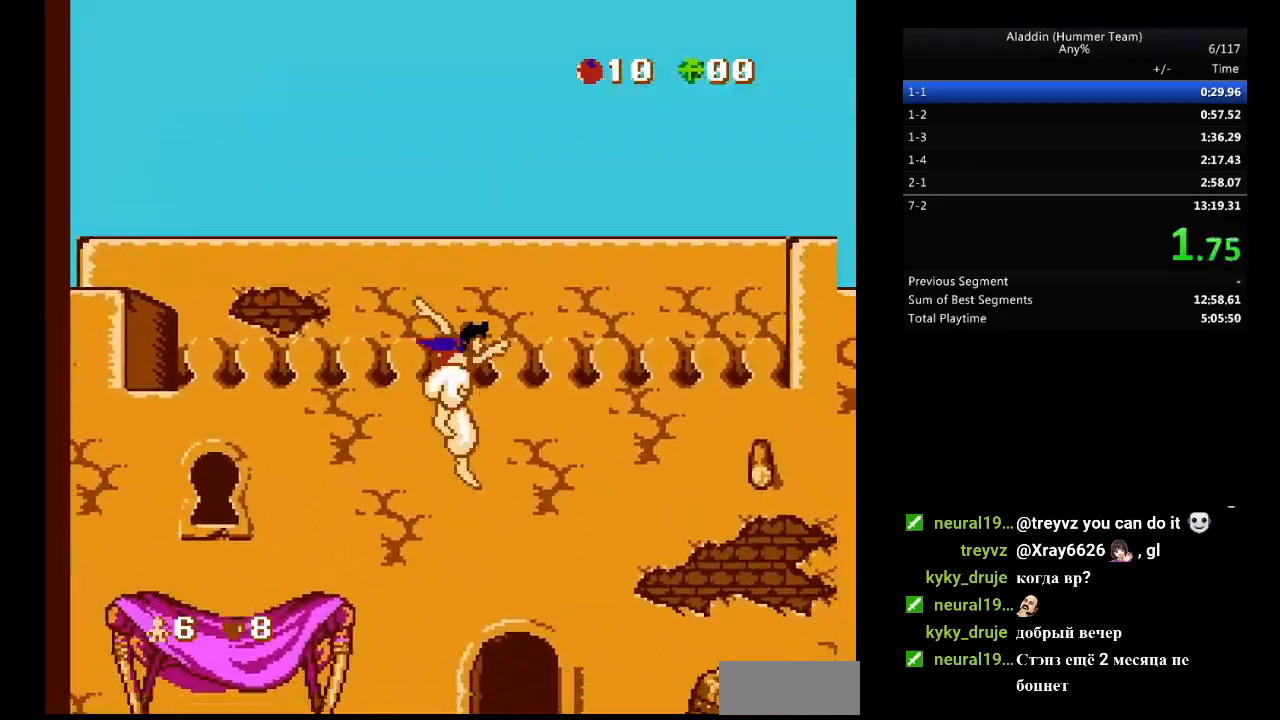
{"buttons": ["B", "DPAD_RIGHT"], "events": [[400, "B", "down"]]}
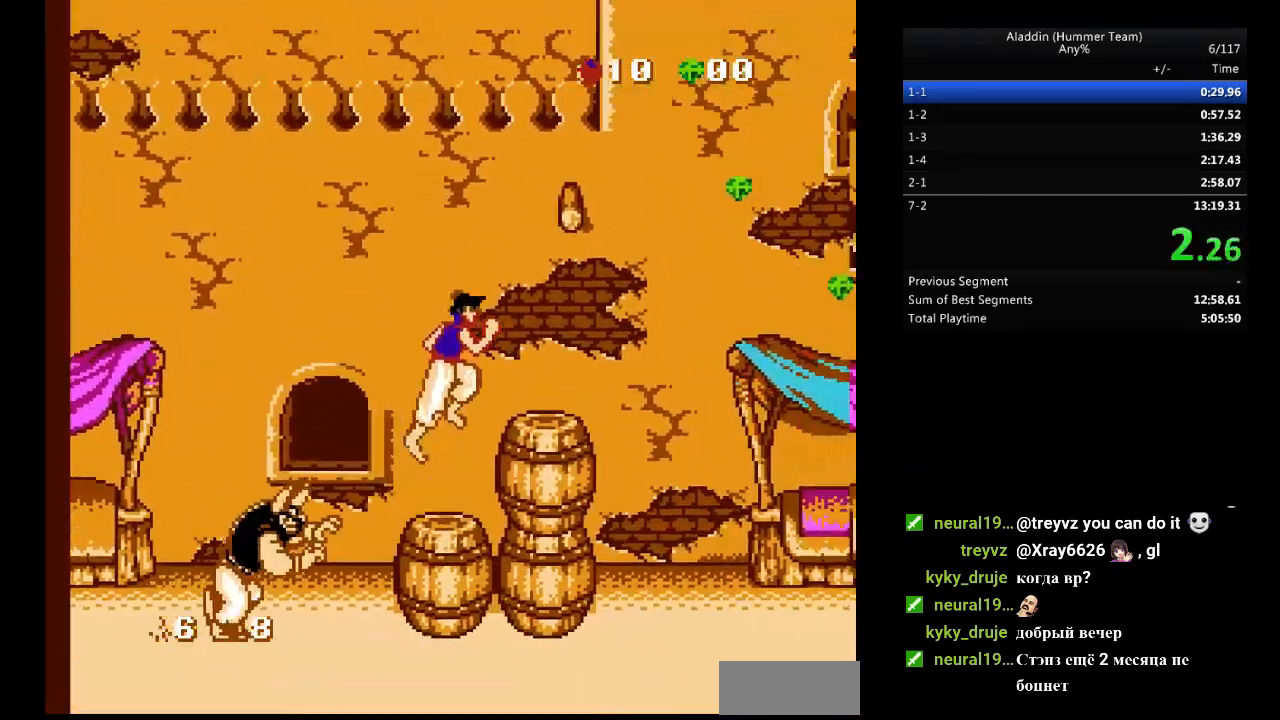
{"buttons": ["DPAD_RIGHT"], "events": [[17, "B", "up"]]}
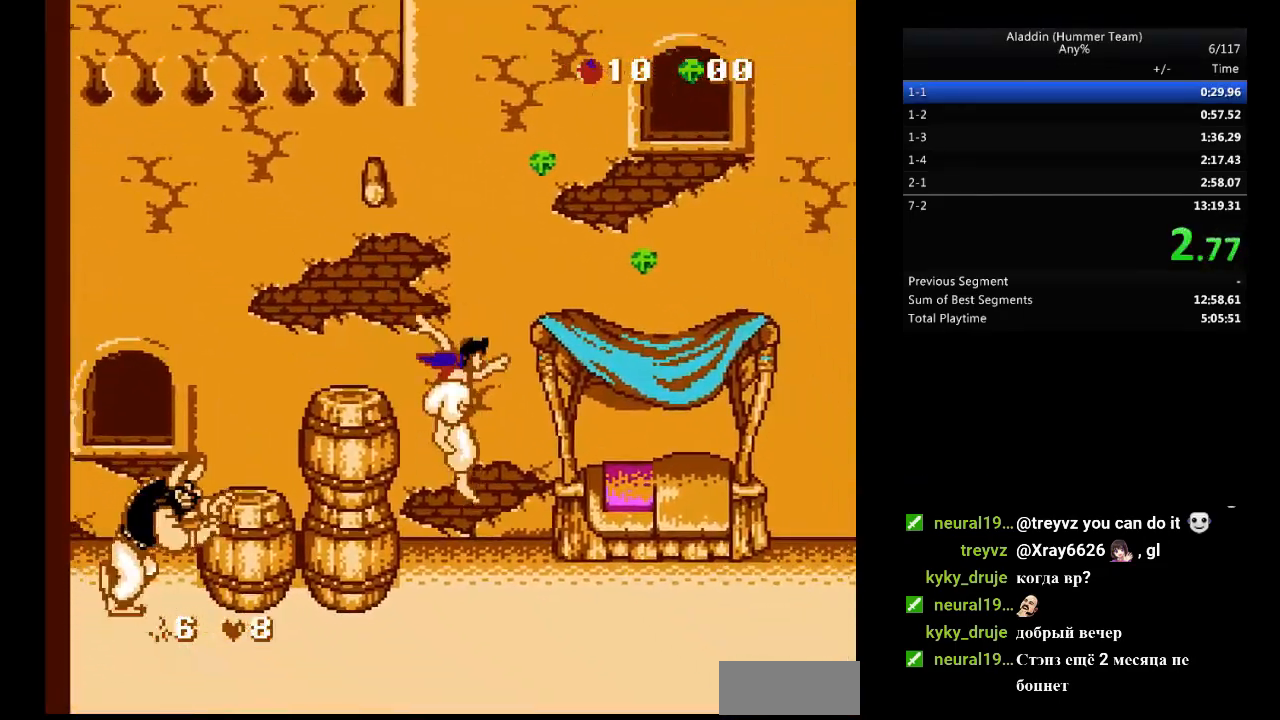
{"buttons": ["DPAD_RIGHT"], "events": []}
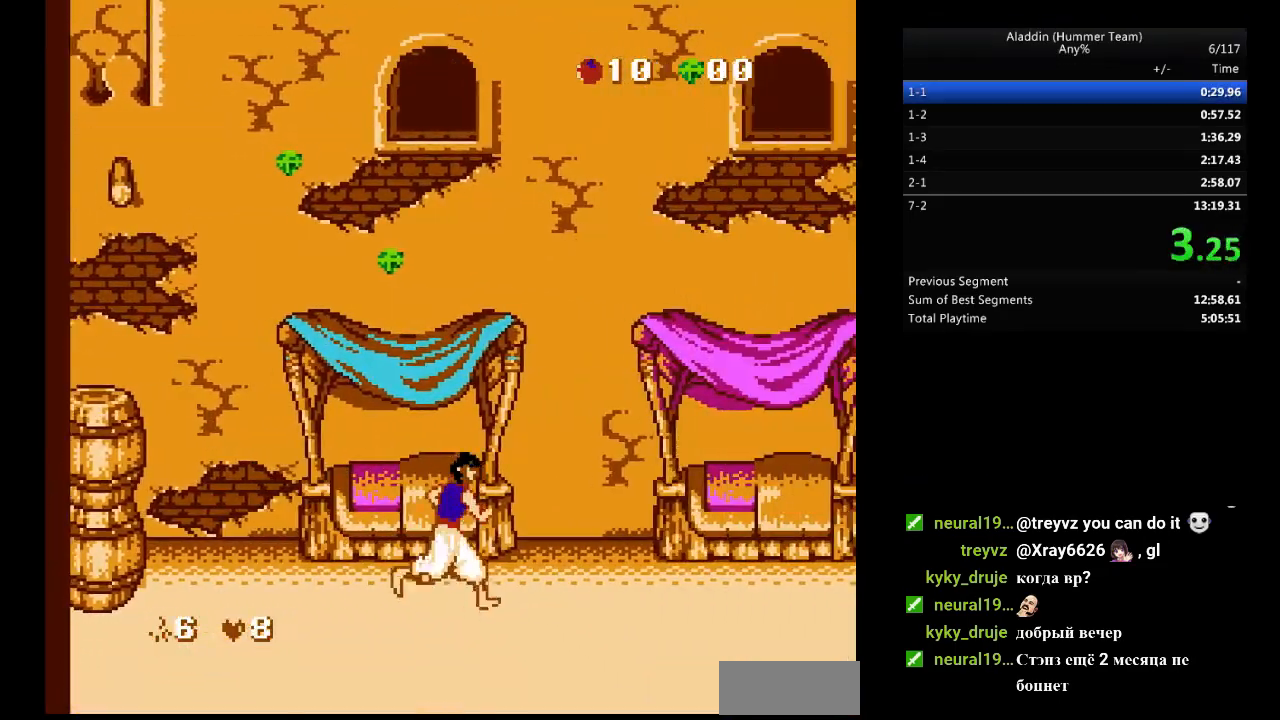
{"buttons": ["DPAD_RIGHT"], "events": []}
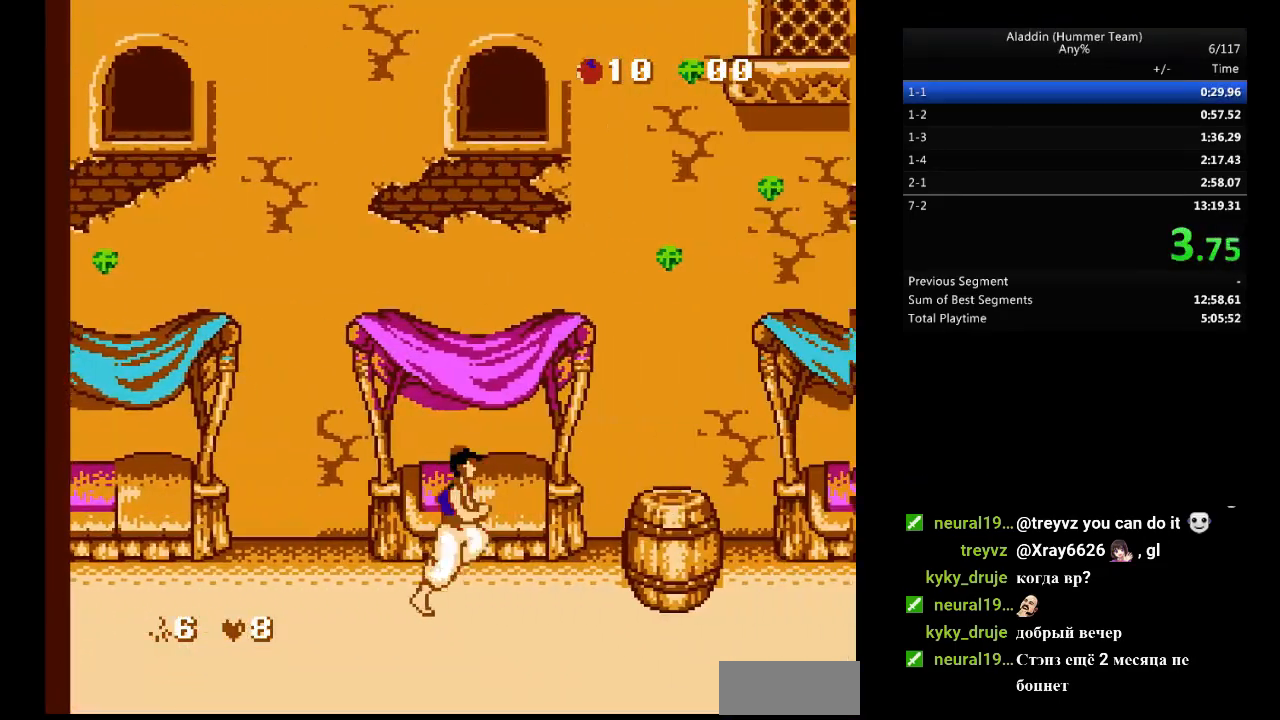
{"buttons": ["B", "DPAD_RIGHT"], "events": [[133, "B", "down"], [217, "B", "up"], [483, "B", "down"]]}
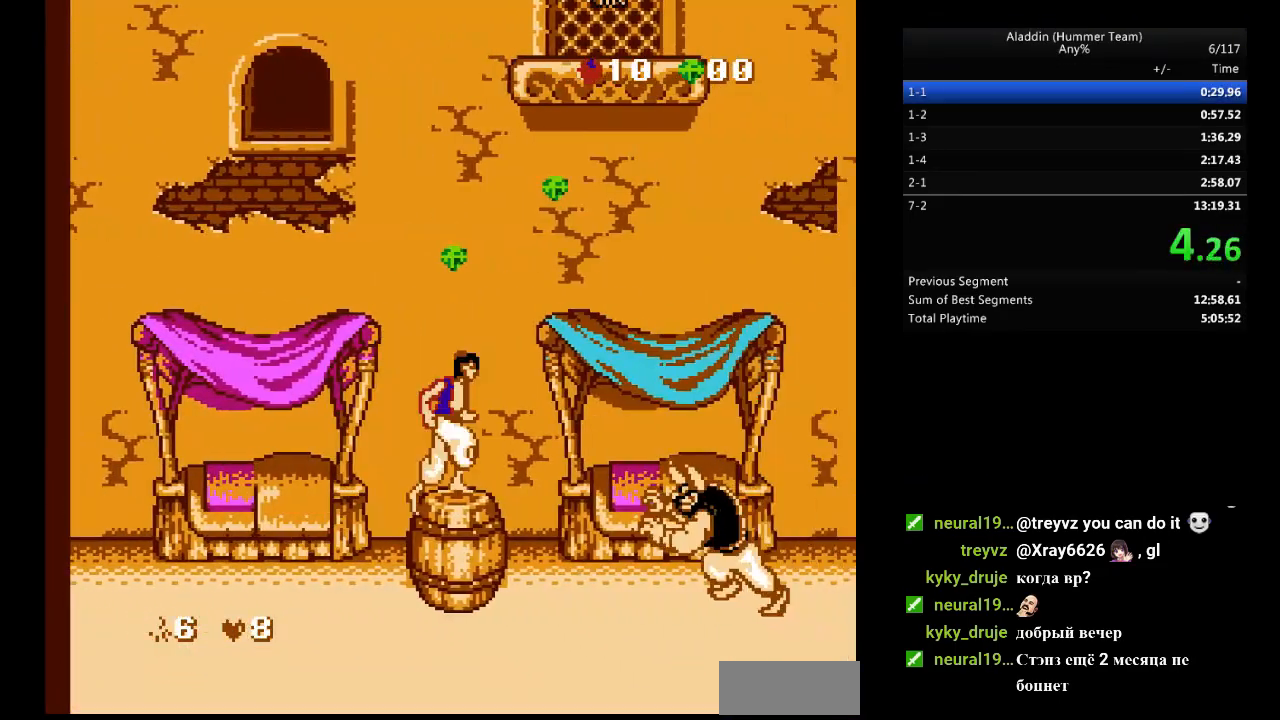
{"buttons": ["DPAD_RIGHT"], "events": [[167, "B", "up"], [300, "B", "down"], [400, "B", "up"]]}
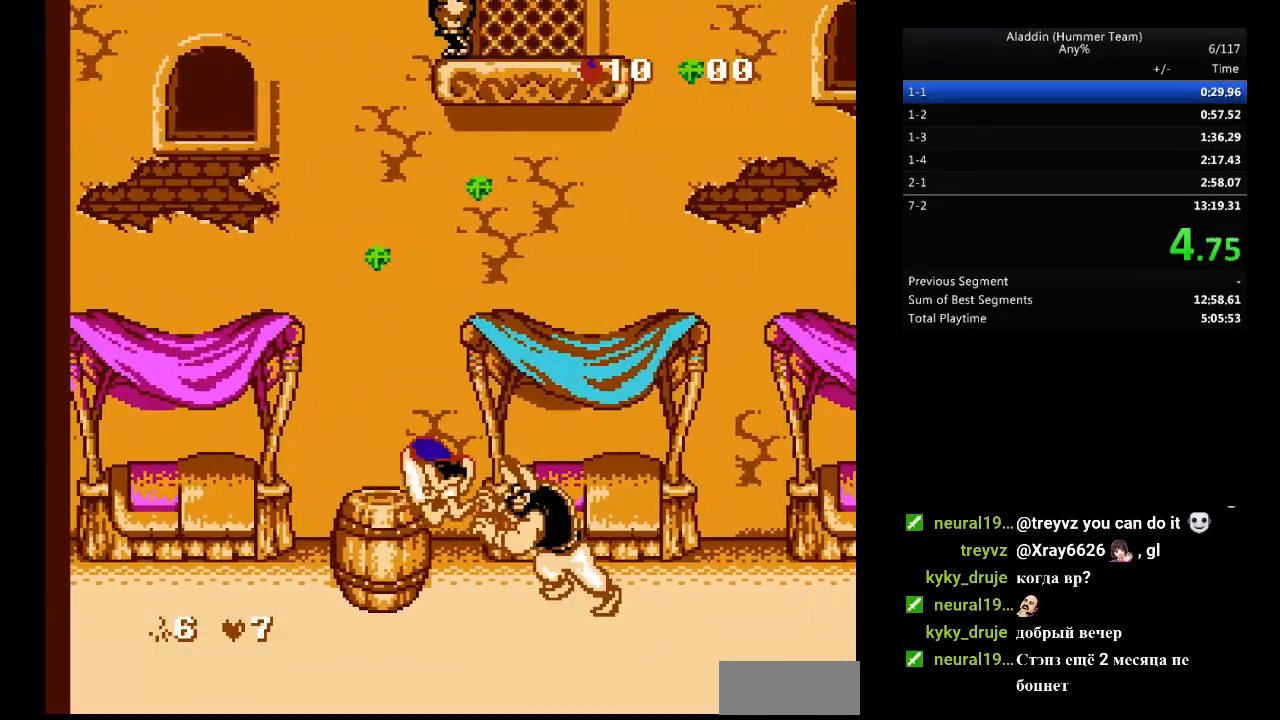
{"buttons": [], "events": [[250, "DPAD_RIGHT", "up"]]}
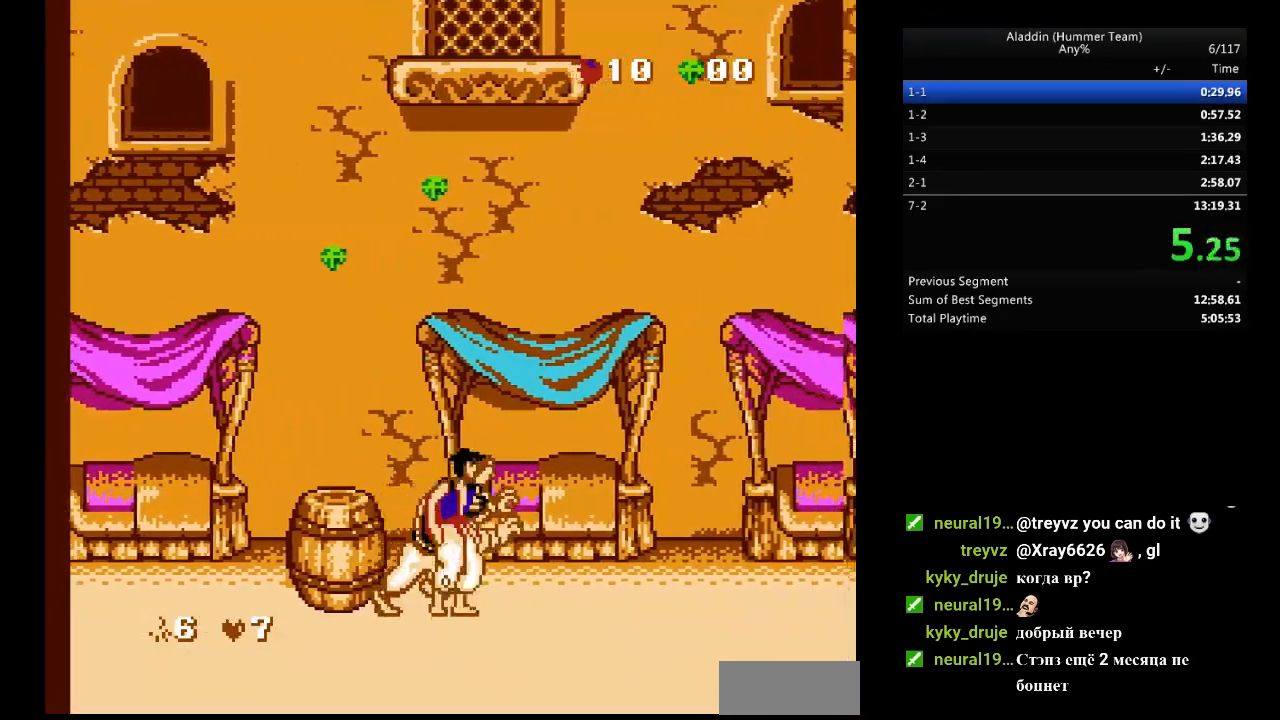
{"buttons": [], "events": []}
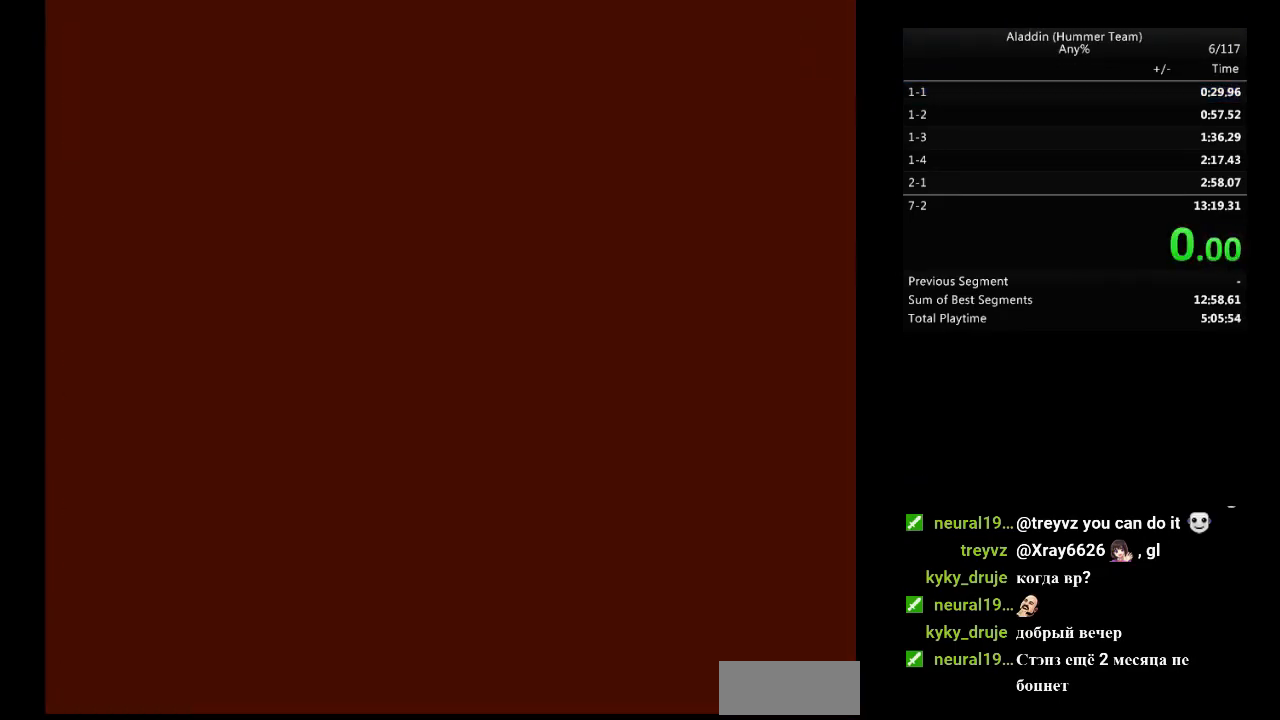
{"buttons": ["DPAD_RIGHT"], "events": [[200, "DPAD_RIGHT", "down"]]}
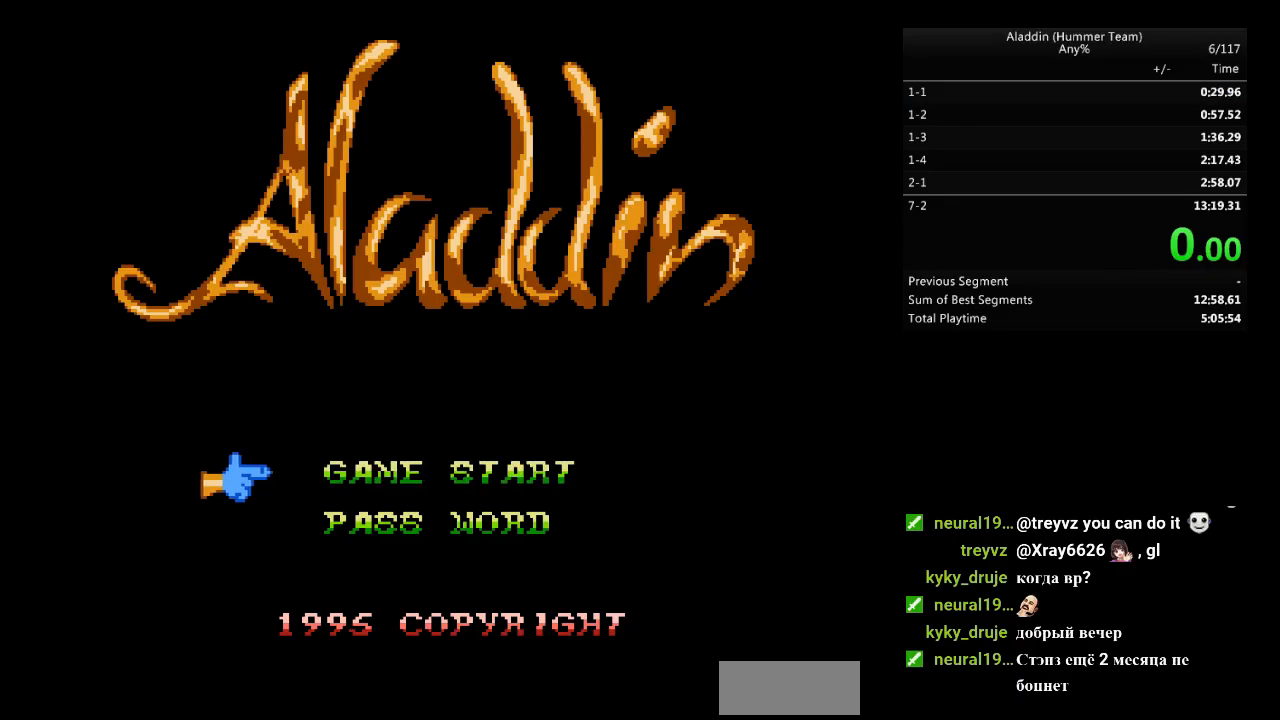
{"buttons": ["DPAD_RIGHT"], "events": [[50, "START", "down"], [200, "START", "up"]]}
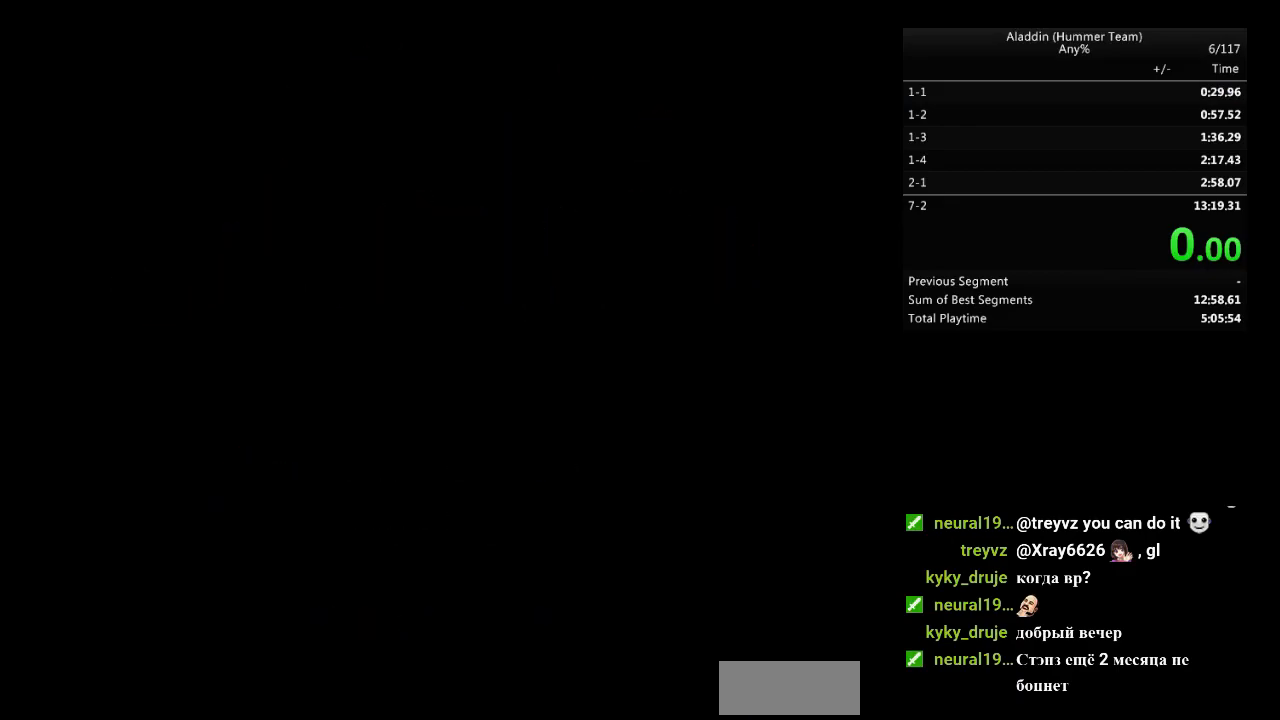
{"buttons": ["DPAD_RIGHT"], "events": [[183, "B", "down"], [267, "B", "up"]]}
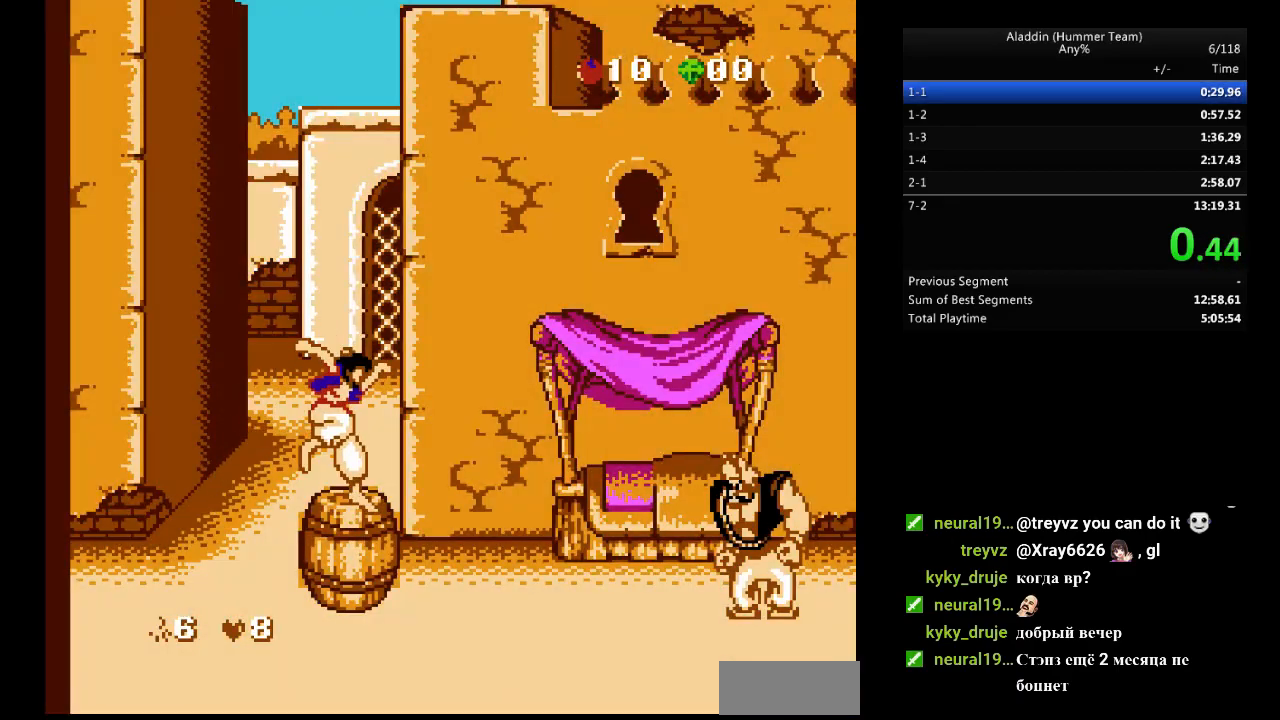
{"buttons": ["B", "DPAD_RIGHT"], "events": [[117, "B", "down"]]}
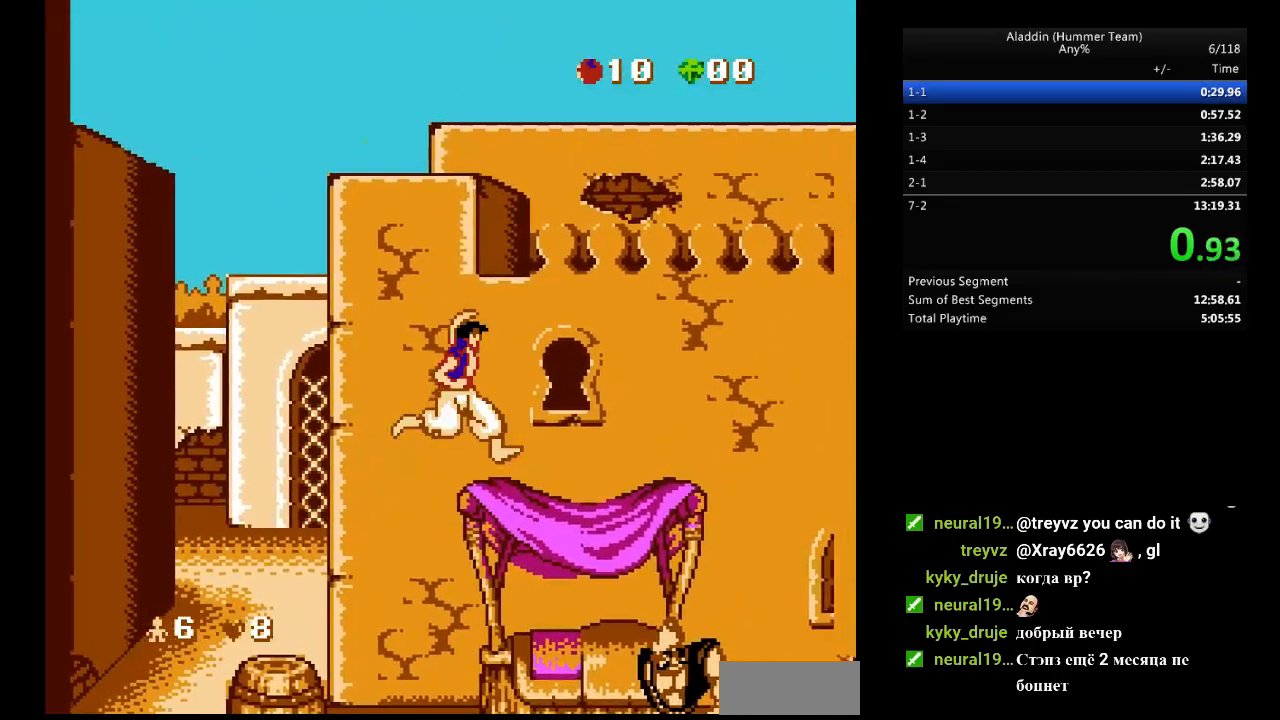
{"buttons": ["B", "DPAD_RIGHT"], "events": [[17, "B", "up"], [383, "B", "down"]]}
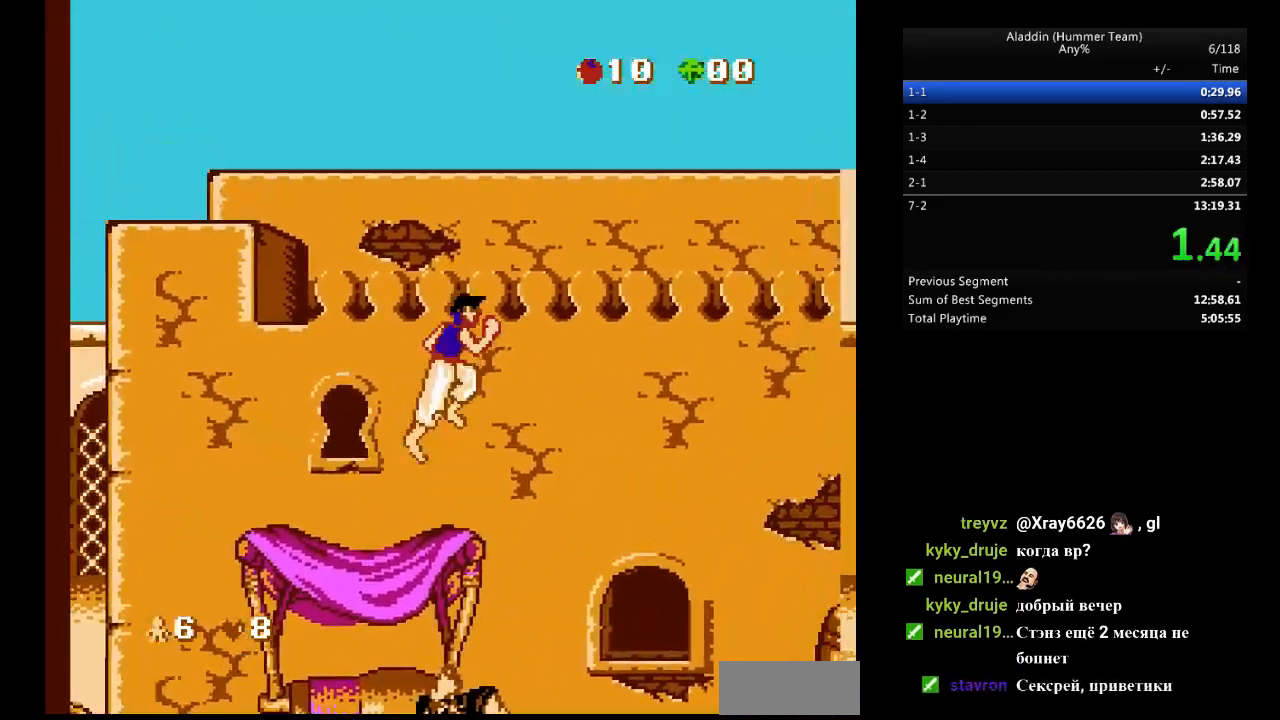
{"buttons": ["DPAD_RIGHT"], "events": [[217, "B", "up"]]}
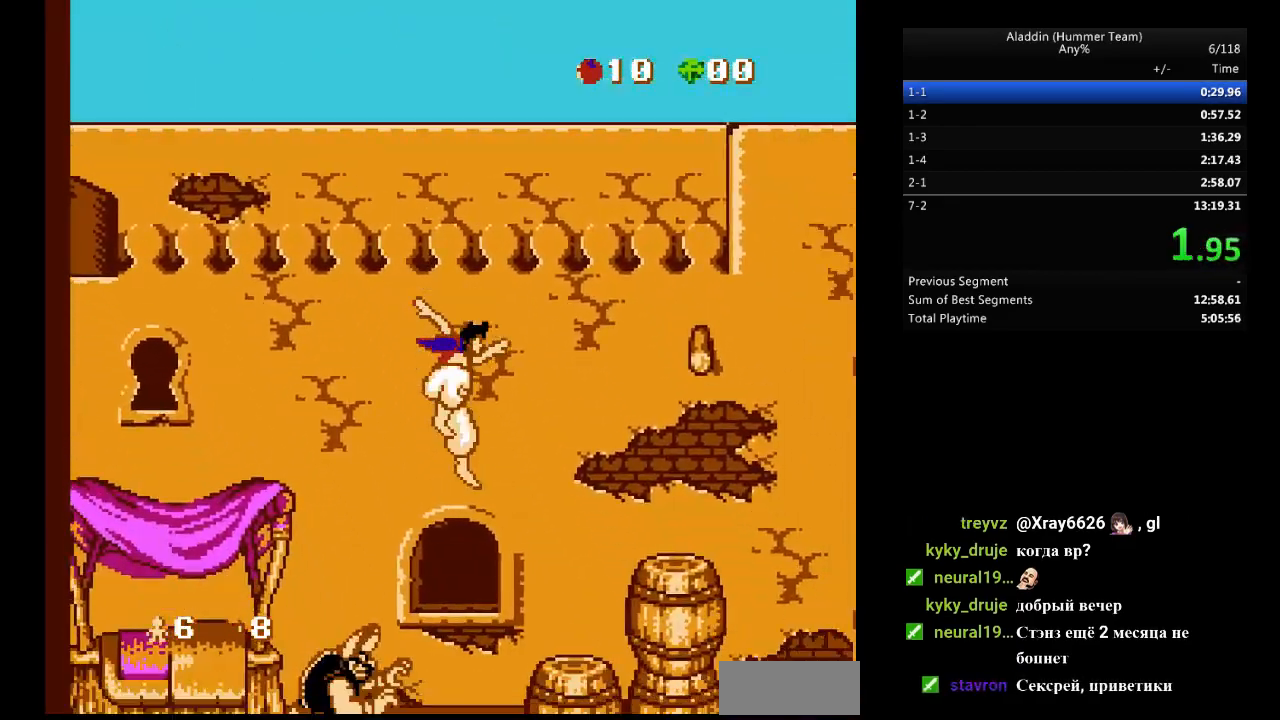
{"buttons": ["DPAD_RIGHT"], "events": [[267, "B", "down"], [417, "B", "up"]]}
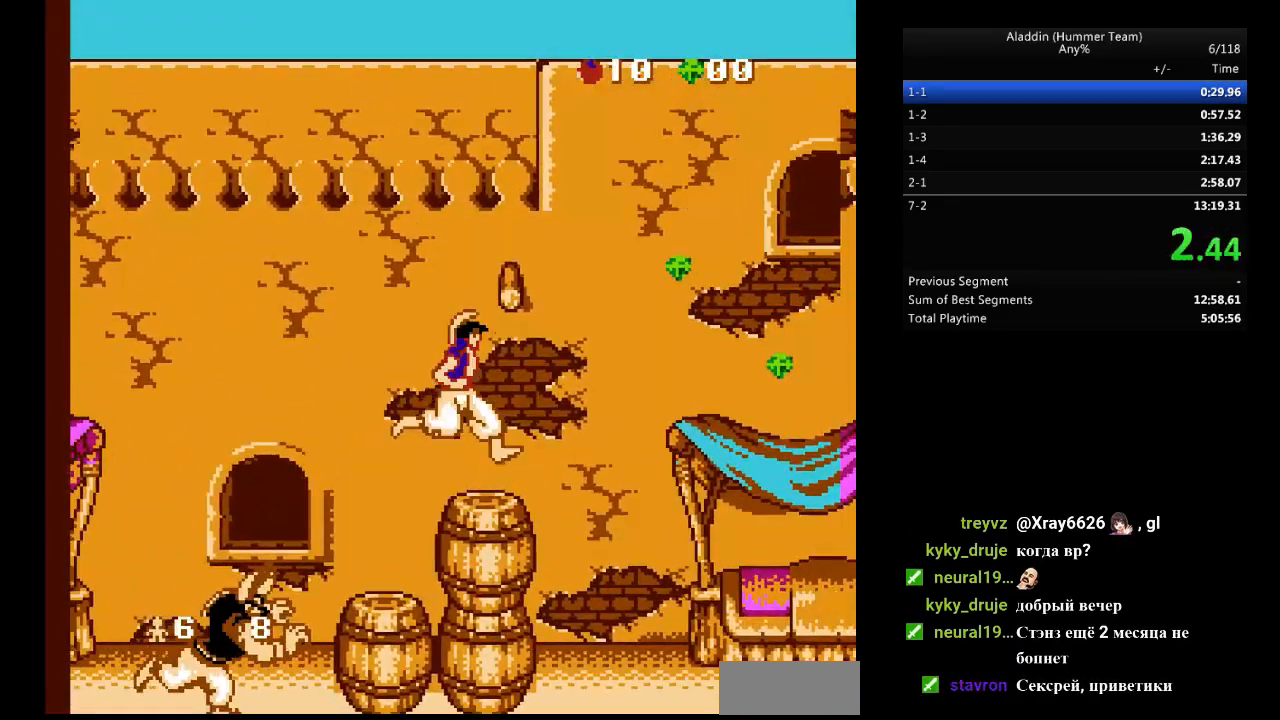
{"buttons": ["DPAD_RIGHT"], "events": []}
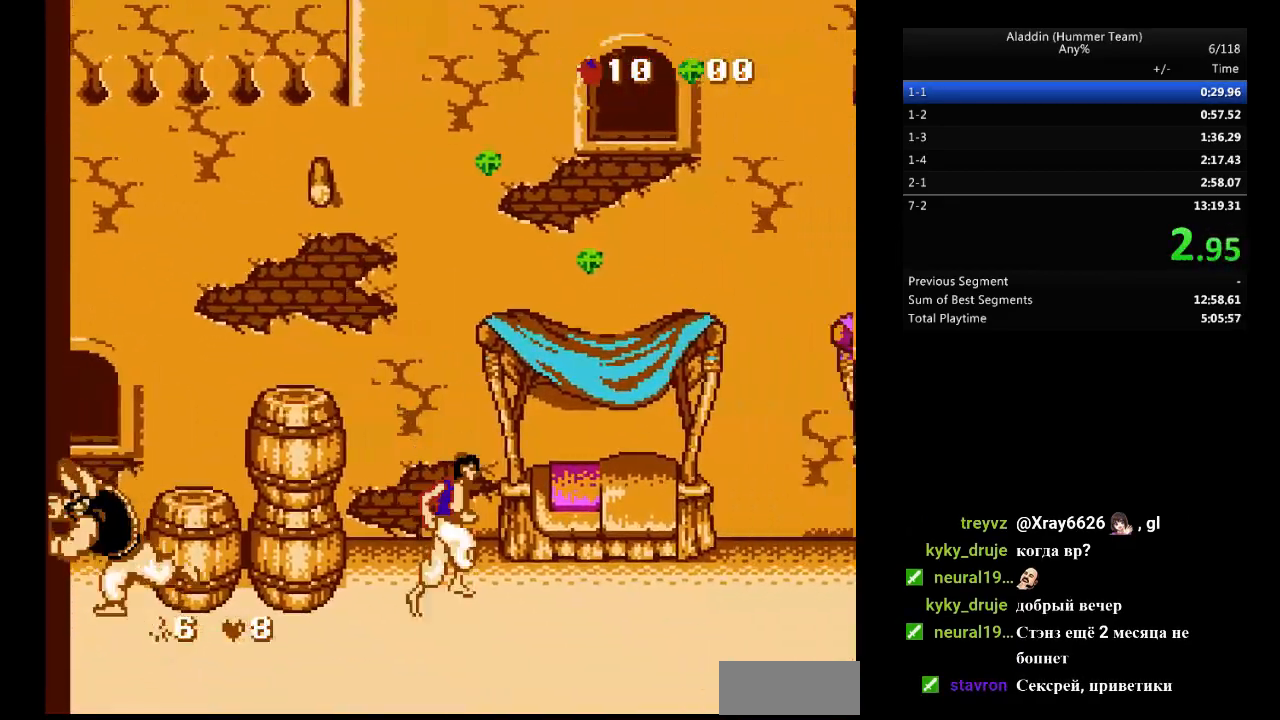
{"buttons": ["DPAD_RIGHT"], "events": []}
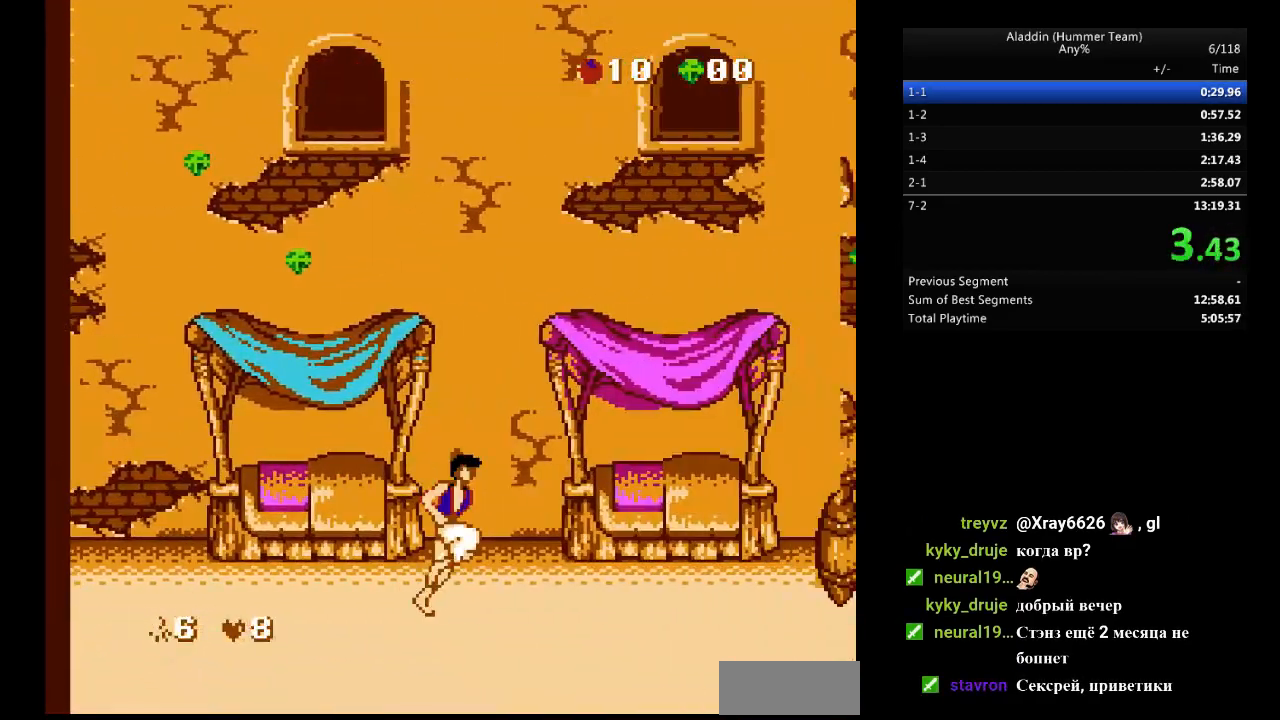
{"buttons": ["B", "DPAD_RIGHT"], "events": [[483, "B", "down"]]}
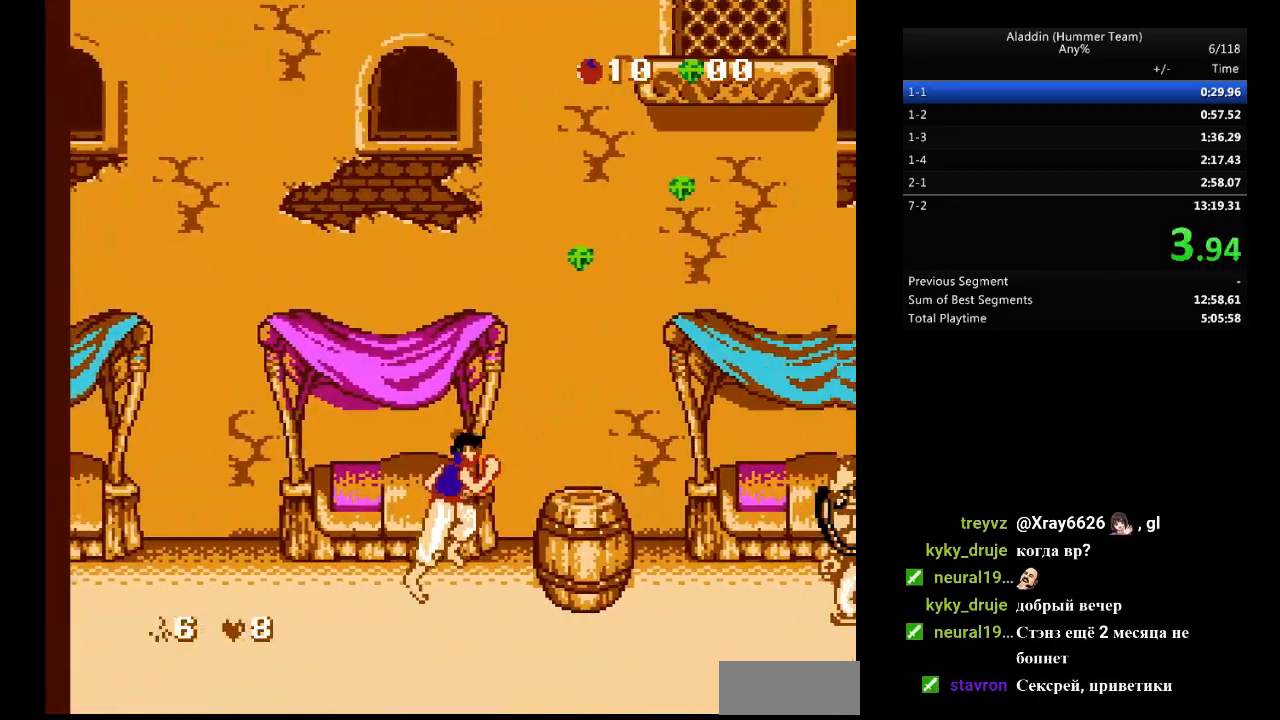
{"buttons": ["B", "DPAD_RIGHT"], "events": [[50, "B", "up"], [350, "B", "down"]]}